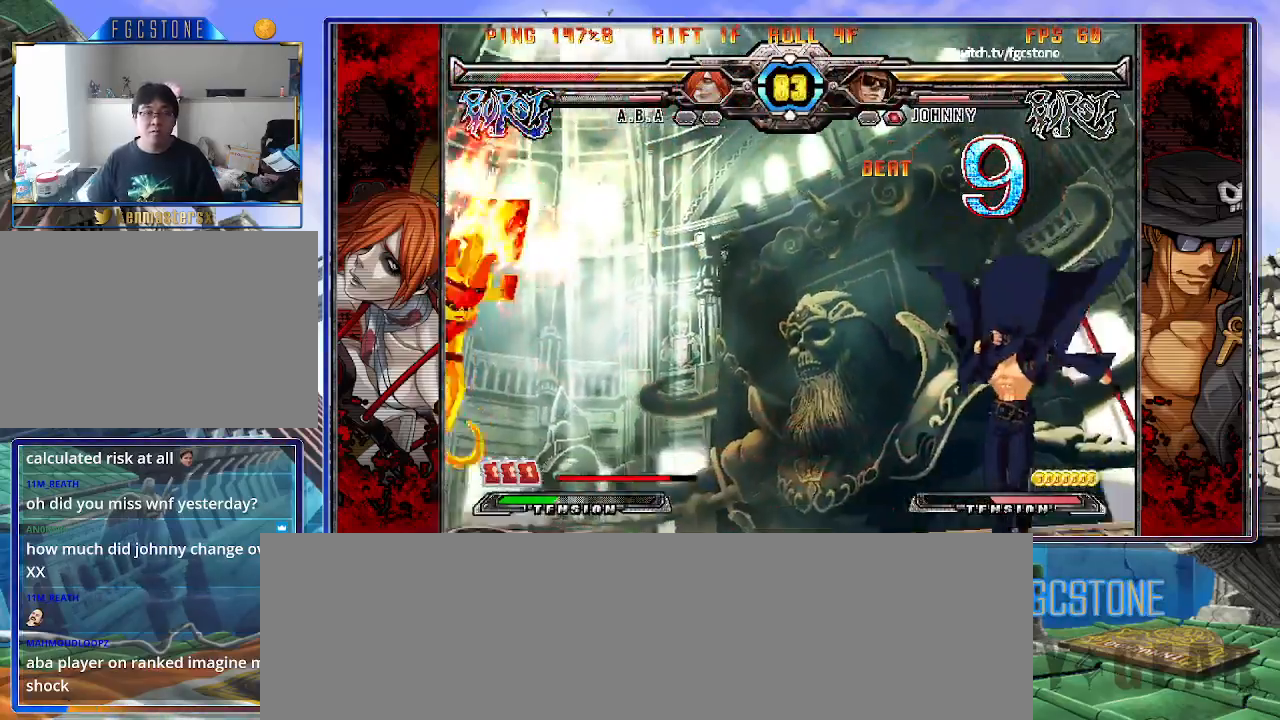
Gameplay with a controller (arcade stick); each line is a JSON object with the inputs held at the frame after it. "events" lists button and stick changes between this image and that frame as [ms after this image, input, new state], when the widget could be followed in between. Not read: L3 R3.
{"buttons": [], "left_stick": "center", "events": [[383, "left_stick", "left"], [467, "left_stick", "center"]]}
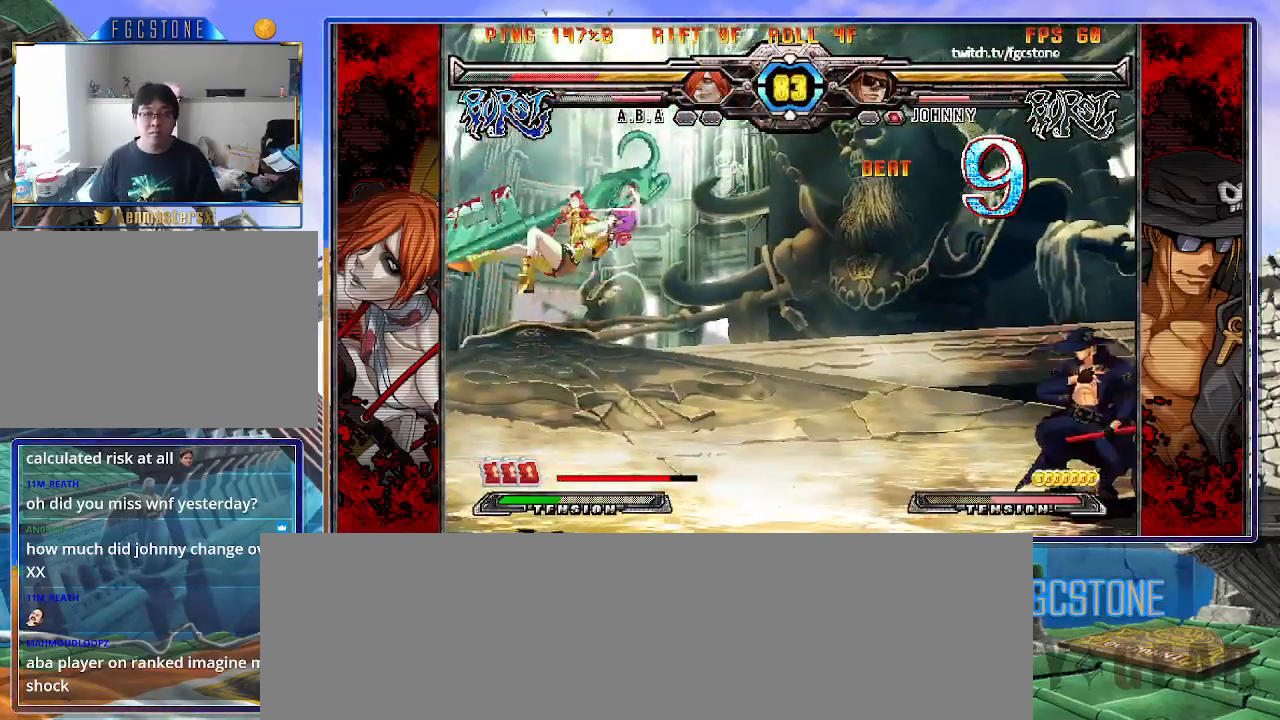
{"buttons": [], "left_stick": "right", "events": [[33, "left_stick", "left"], [83, "left_stick", "up-left"], [217, "left_stick", "right"]]}
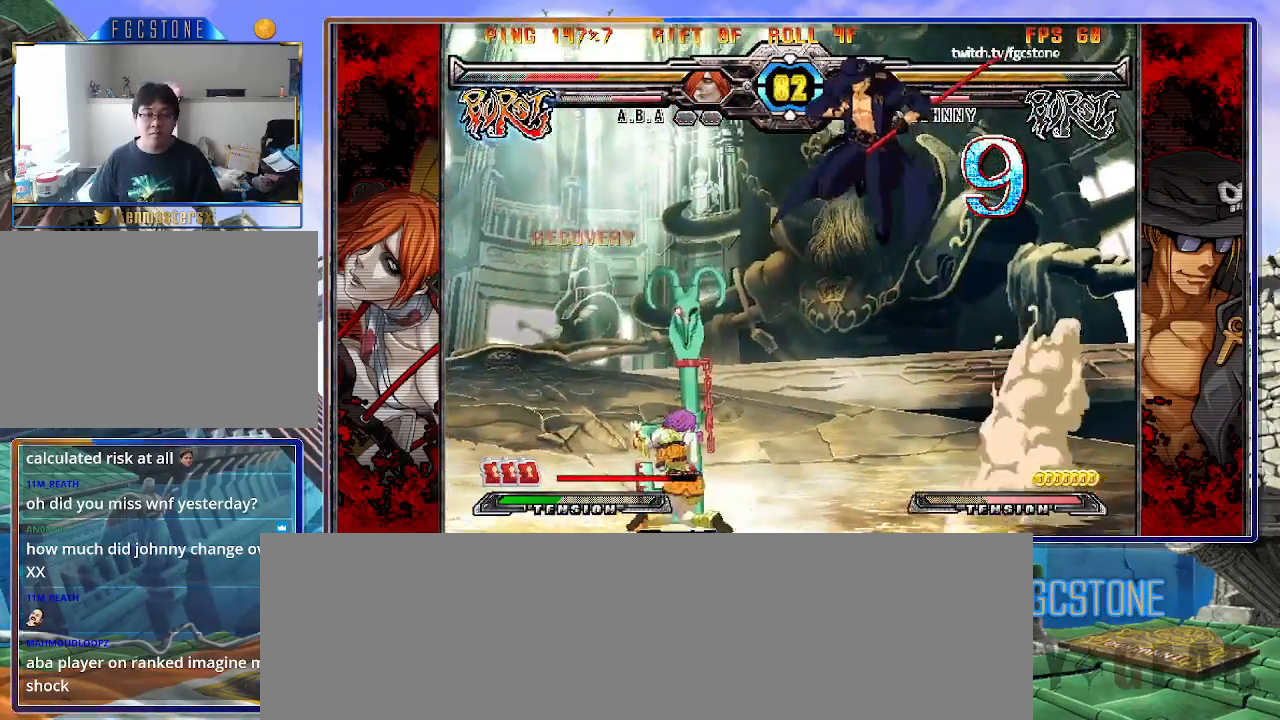
{"buttons": [], "left_stick": "right", "events": [[33, "HS", "down"], [167, "HS", "up"]]}
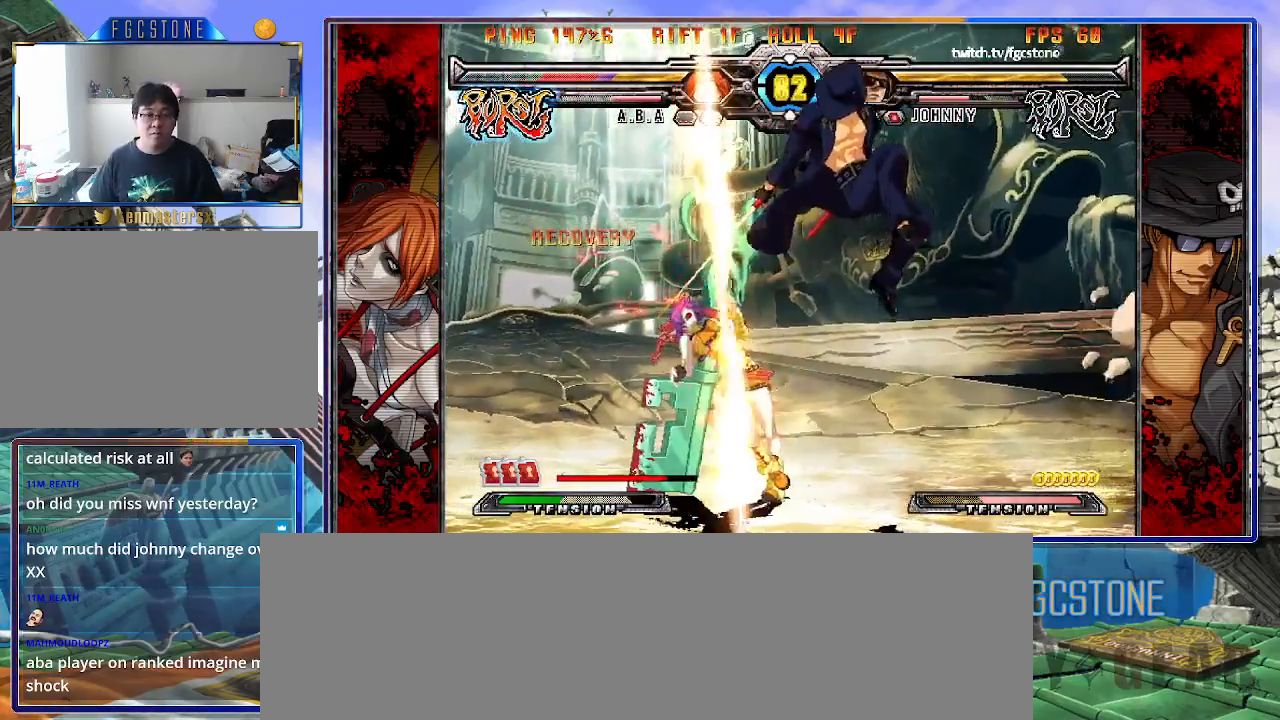
{"buttons": [], "left_stick": "right", "events": [[183, "K", "down"], [300, "K", "up"]]}
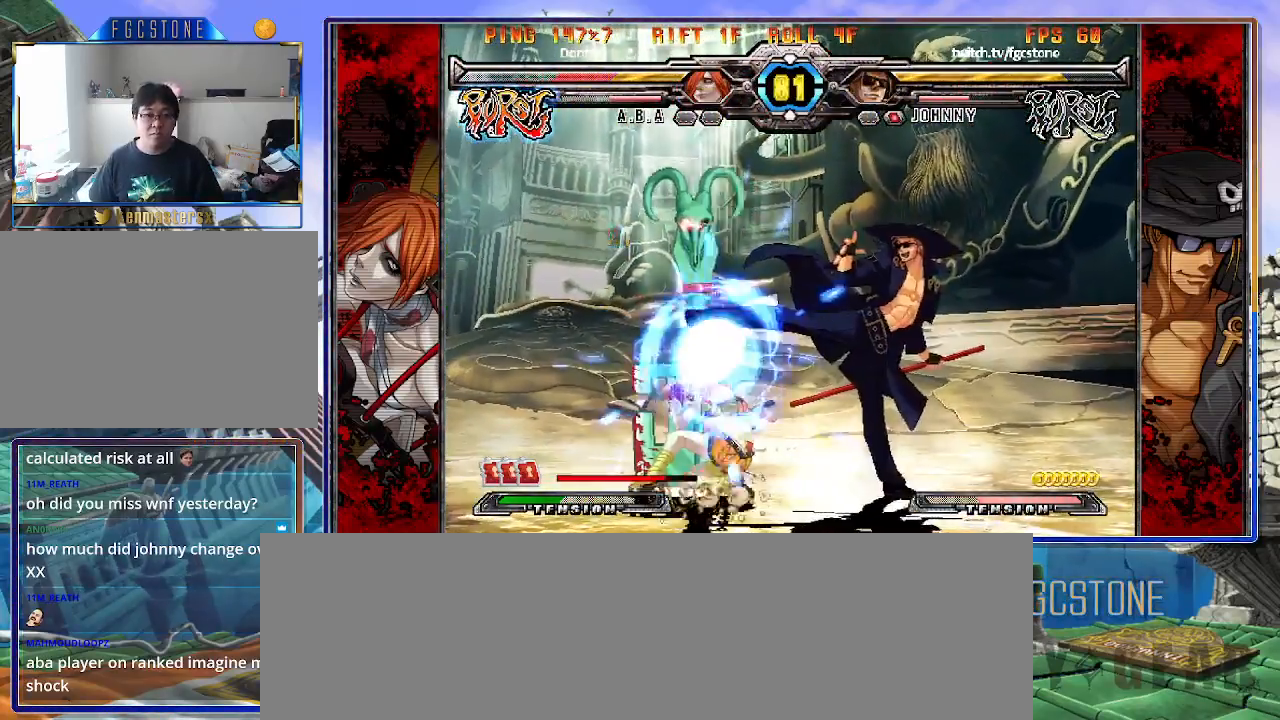
{"buttons": [], "left_stick": "down-right", "events": [[100, "left_stick", "down-right"], [317, "S", "down"], [450, "S", "up"]]}
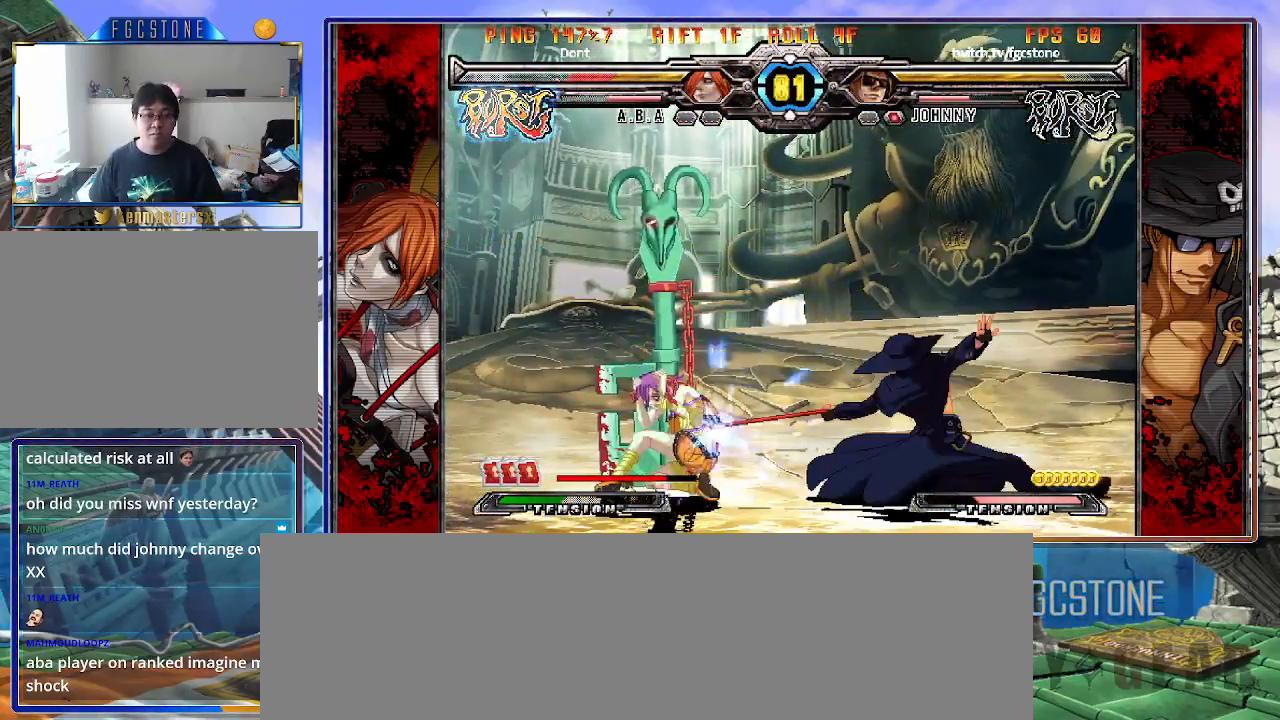
{"buttons": ["HS"], "left_stick": "left", "events": [[300, "left_stick", "center"], [383, "left_stick", "left"], [483, "HS", "down"]]}
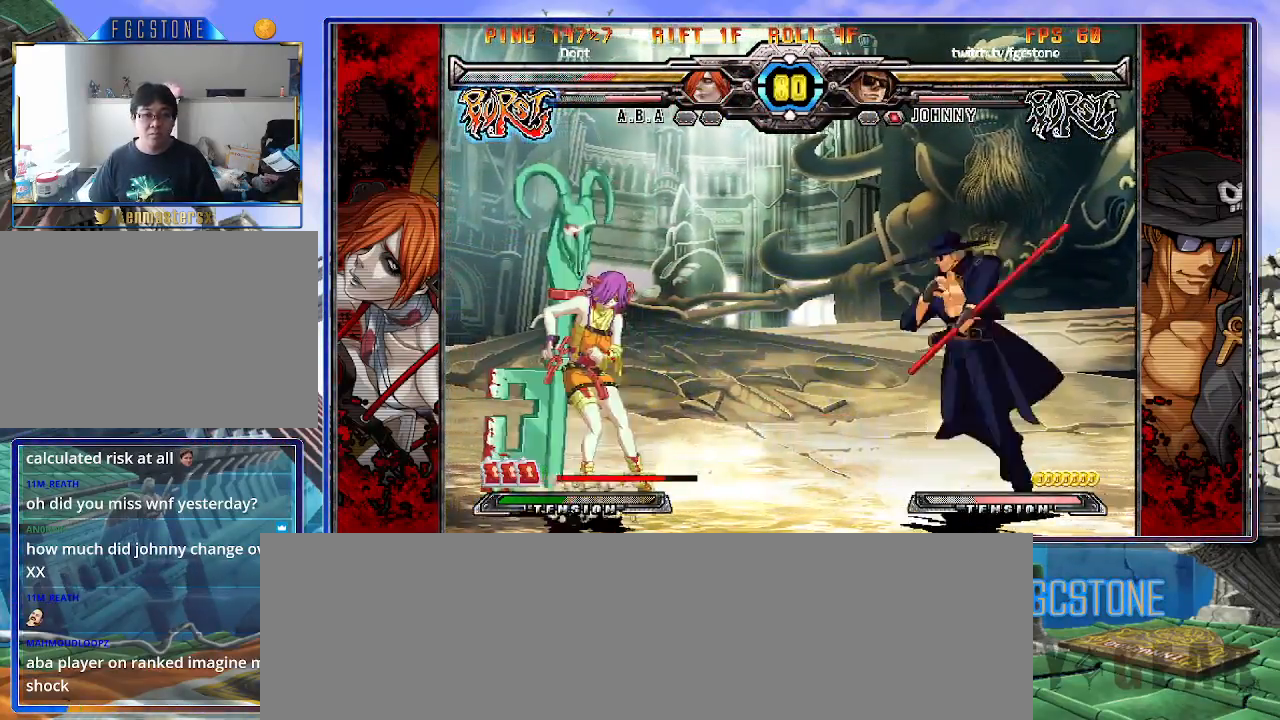
{"buttons": [], "left_stick": "center", "events": [[100, "HS", "up"], [200, "left_stick", "center"], [283, "left_stick", "down-left"], [417, "left_stick", "center"]]}
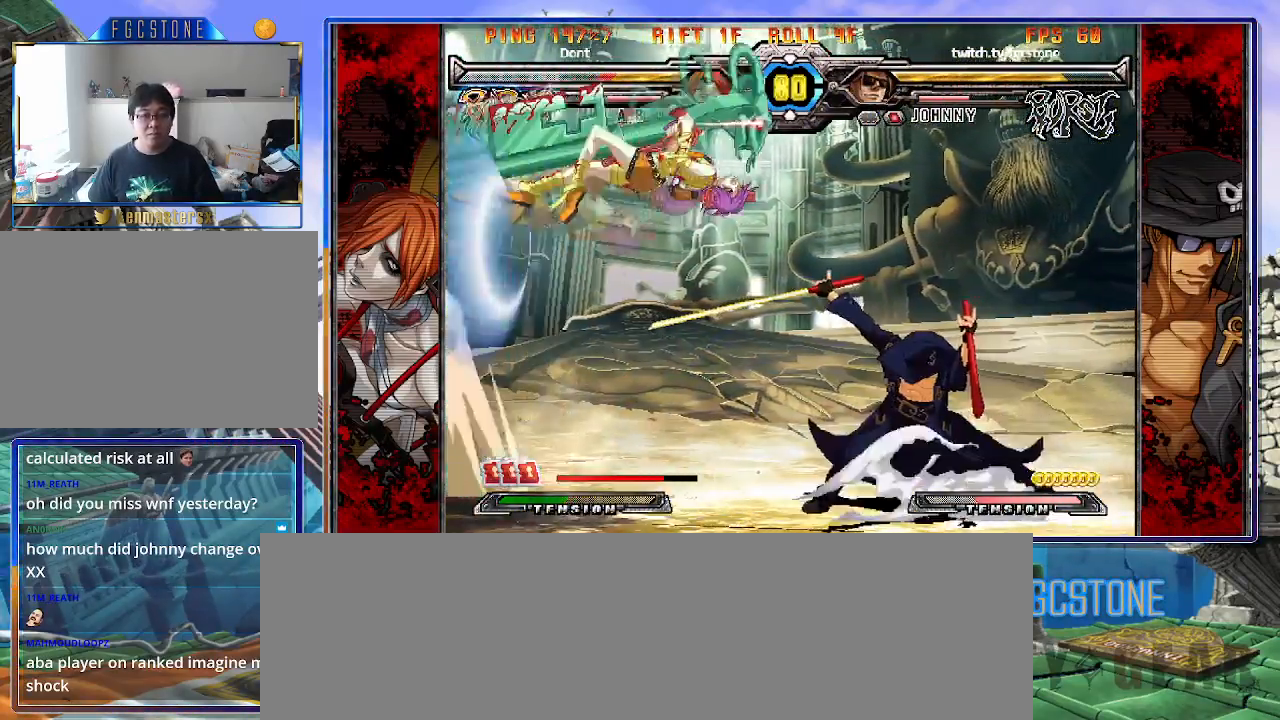
{"buttons": [], "left_stick": "right", "events": [[200, "left_stick", "right"], [283, "left_stick", "center"], [333, "left_stick", "right"]]}
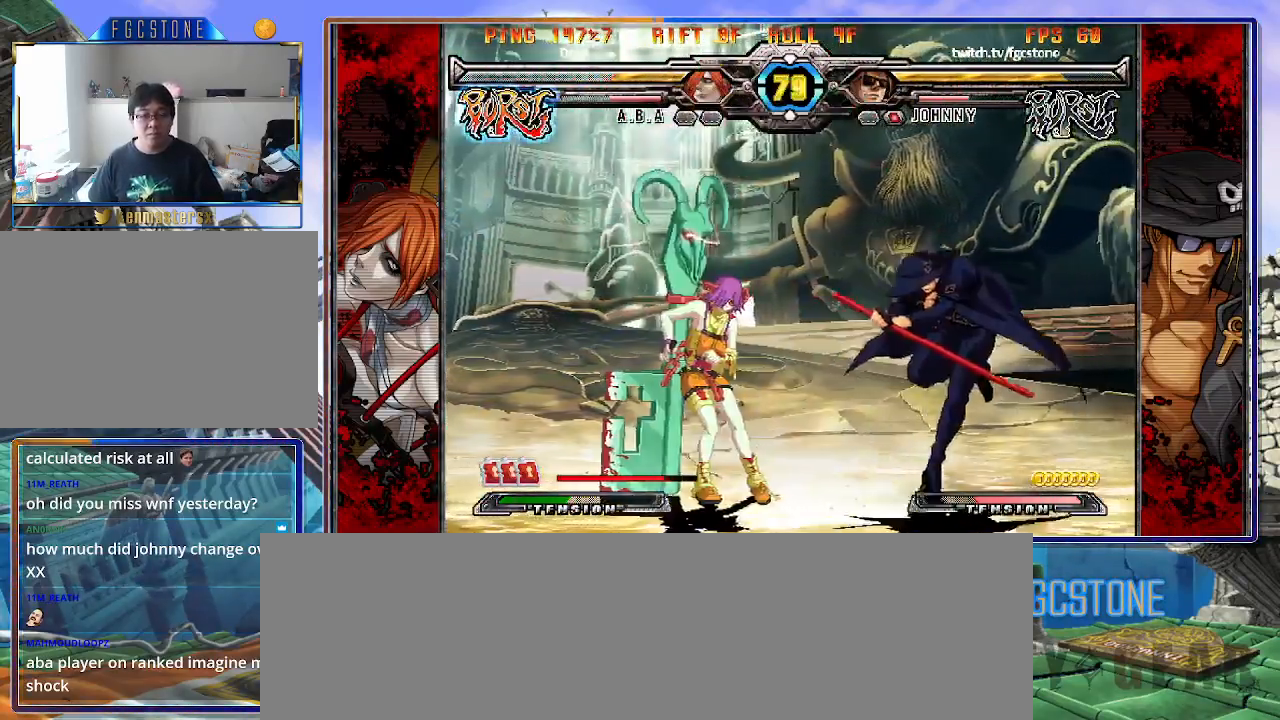
{"buttons": ["HS"], "left_stick": "right", "events": [[117, "K", "down"], [217, "K", "up"], [467, "HS", "down"]]}
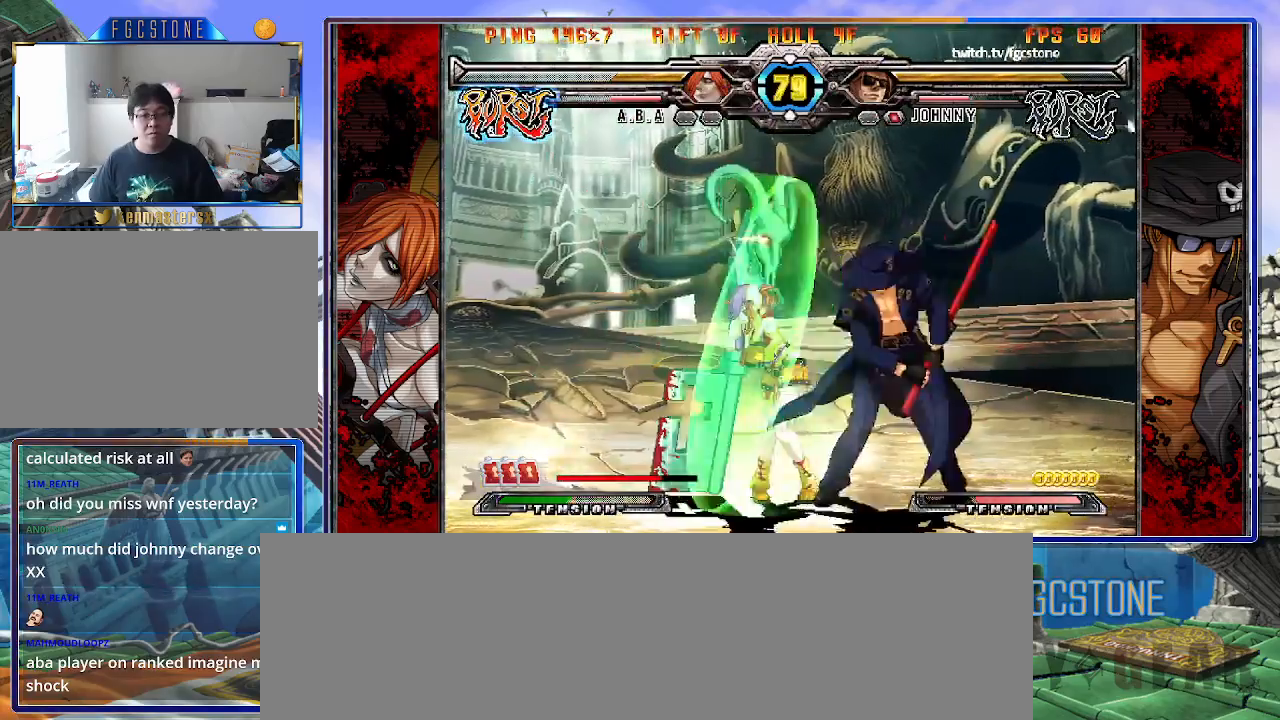
{"buttons": ["K"], "left_stick": "right", "events": [[50, "HS", "up"], [183, "left_stick", "down"], [283, "left_stick", "left"], [300, "K", "down"], [350, "left_stick", "center"], [450, "HS", "down"], [467, "left_stick", "right"], [500, "HS", "up"]]}
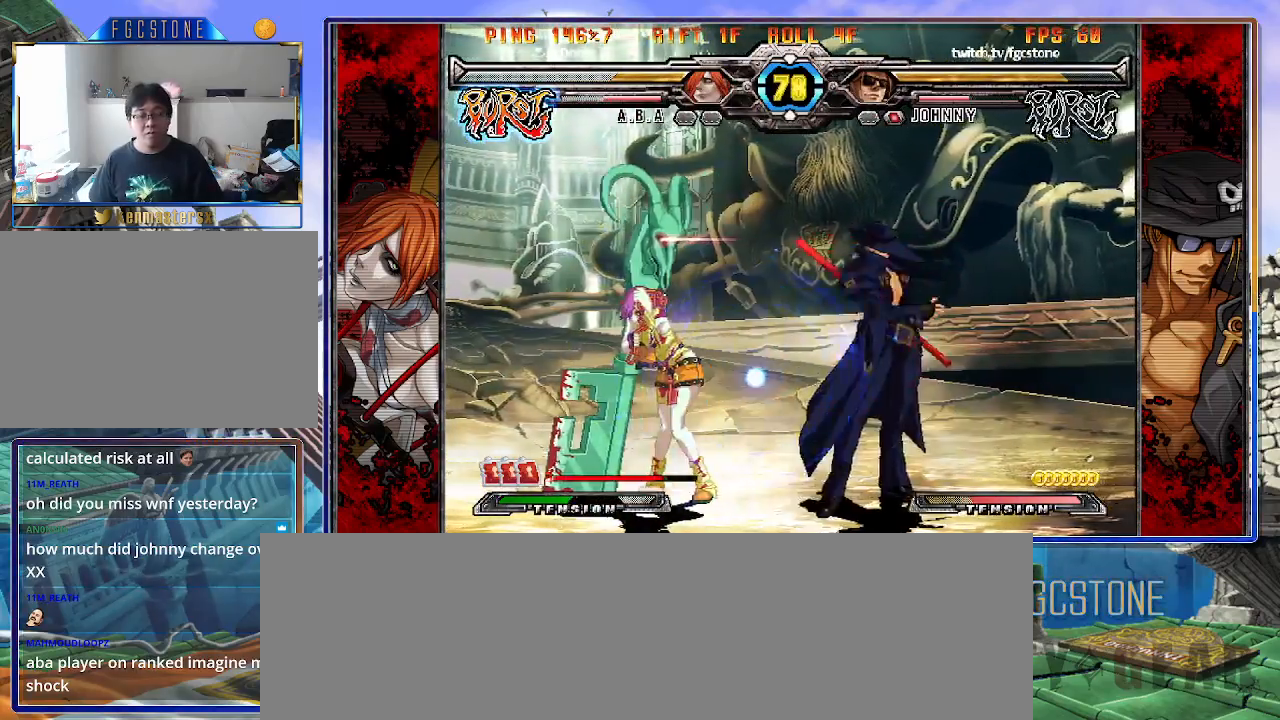
{"buttons": [], "left_stick": "down-right", "events": [[50, "K", "up"], [150, "left_stick", "down-right"]]}
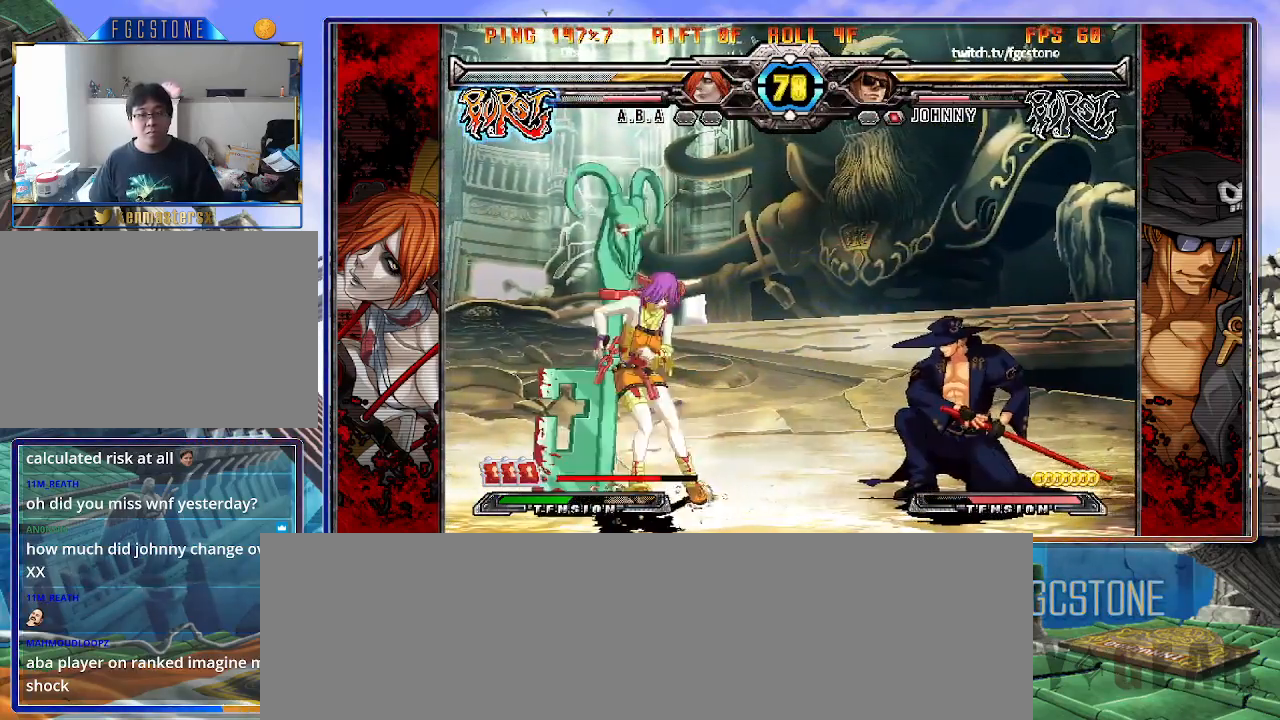
{"buttons": ["D", "K"], "left_stick": "center", "events": [[83, "left_stick", "down-left"], [150, "left_stick", "left"], [200, "K", "down"], [283, "left_stick", "down"], [367, "left_stick", "right"], [400, "D", "down"], [467, "left_stick", "center"]]}
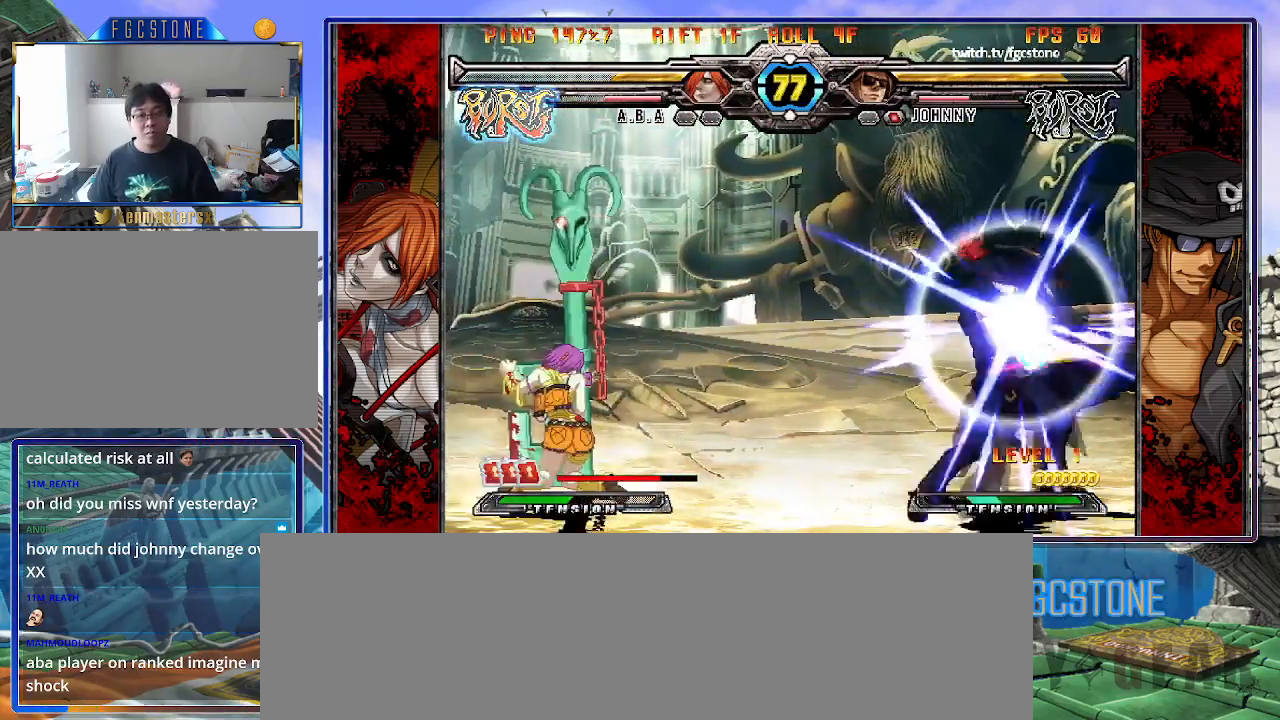
{"buttons": [], "left_stick": "left", "events": [[17, "D", "up"], [283, "left_stick", "left"], [400, "K", "up"]]}
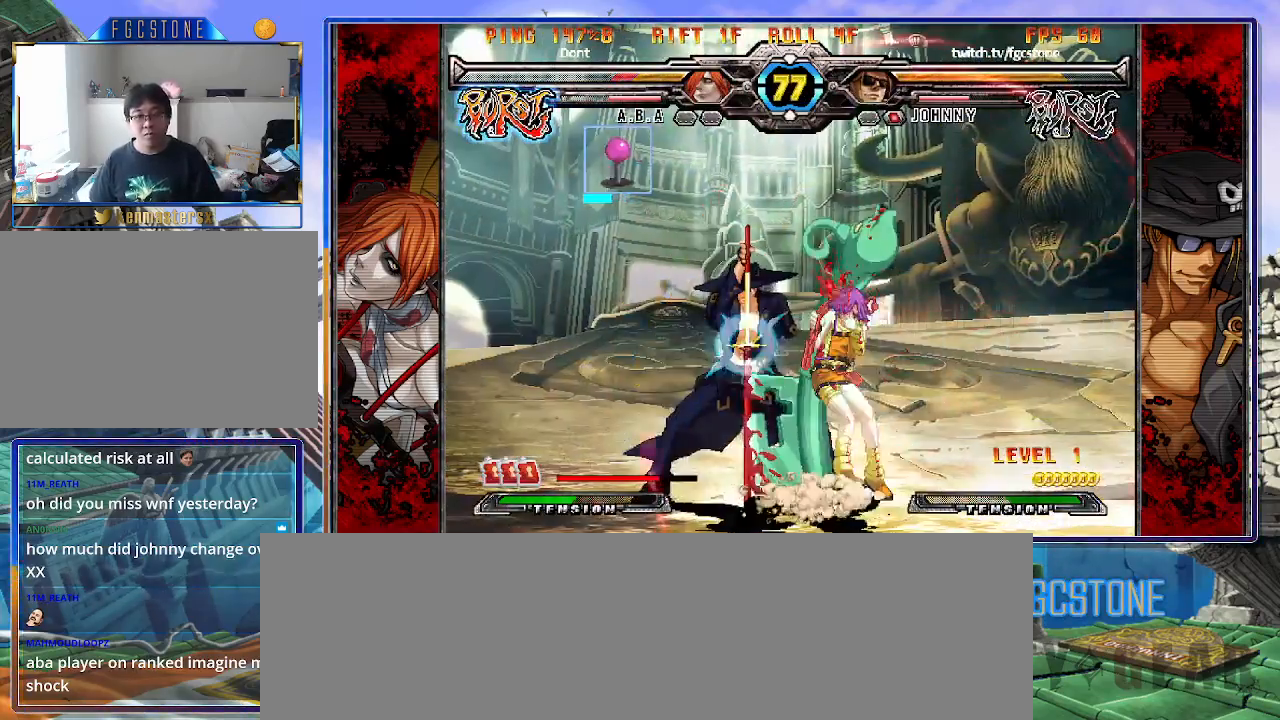
{"buttons": [], "left_stick": "down-left", "events": [[167, "K", "down"], [250, "K", "up"], [300, "S", "down"], [383, "S", "up"], [500, "left_stick", "down-left"]]}
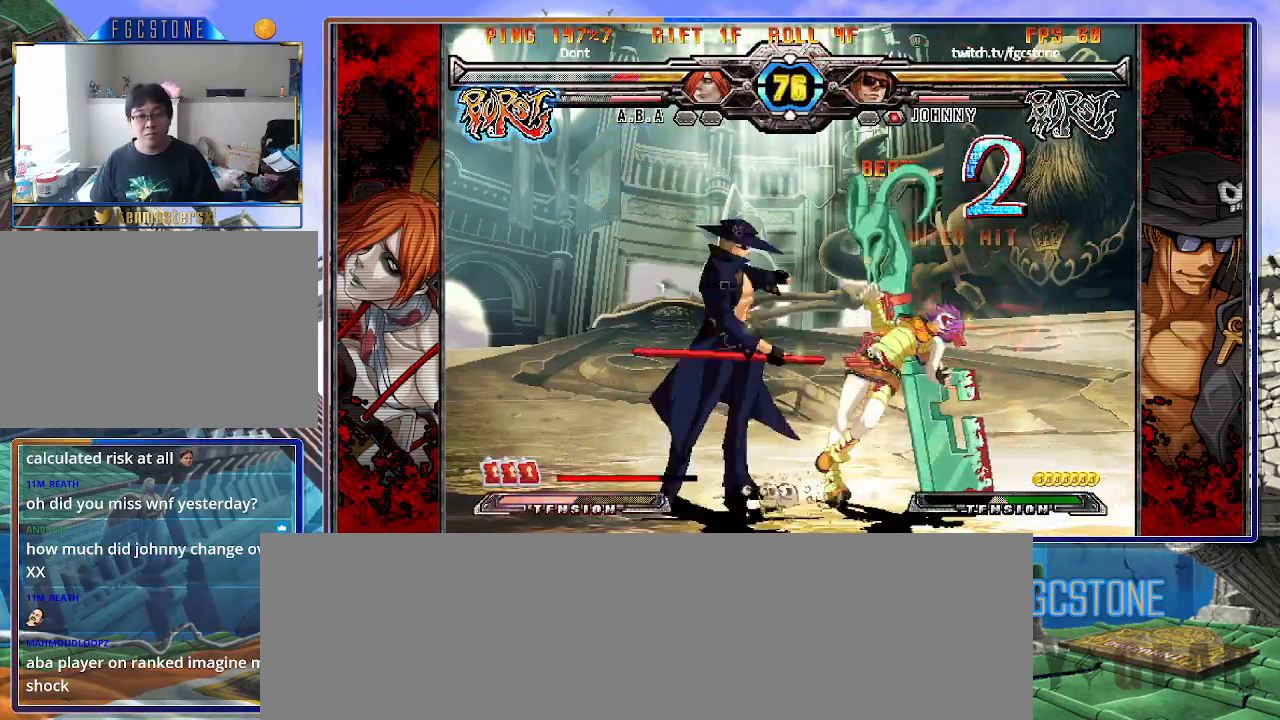
{"buttons": [], "left_stick": "down-left", "events": []}
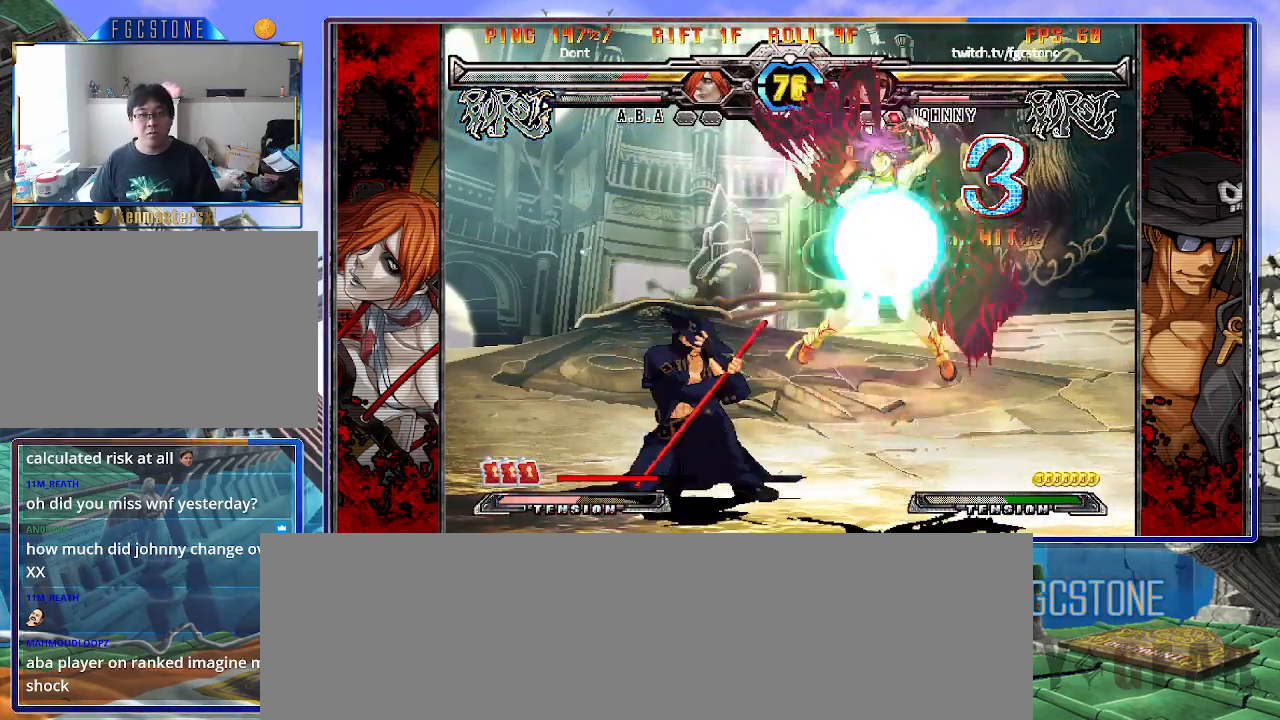
{"buttons": [], "left_stick": "right", "events": [[383, "left_stick", "right"]]}
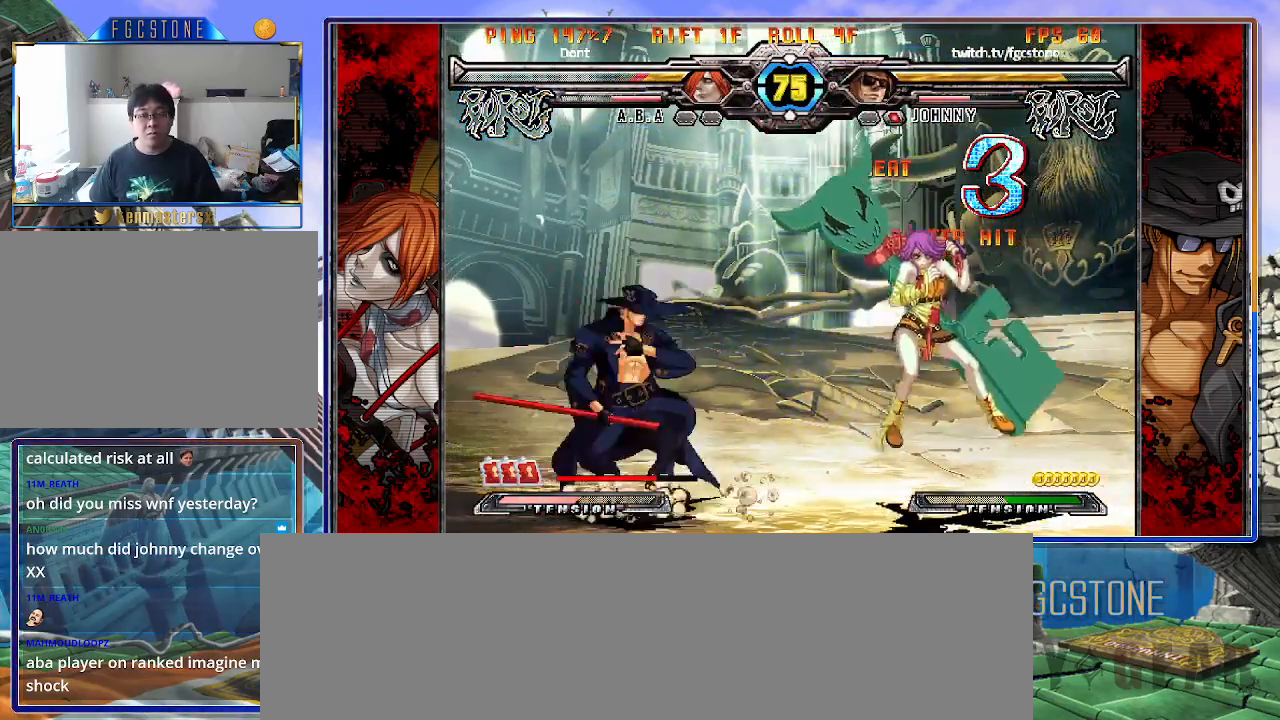
{"buttons": [], "left_stick": "left", "events": [[133, "left_stick", "left"], [250, "HS", "down"], [350, "HS", "up"]]}
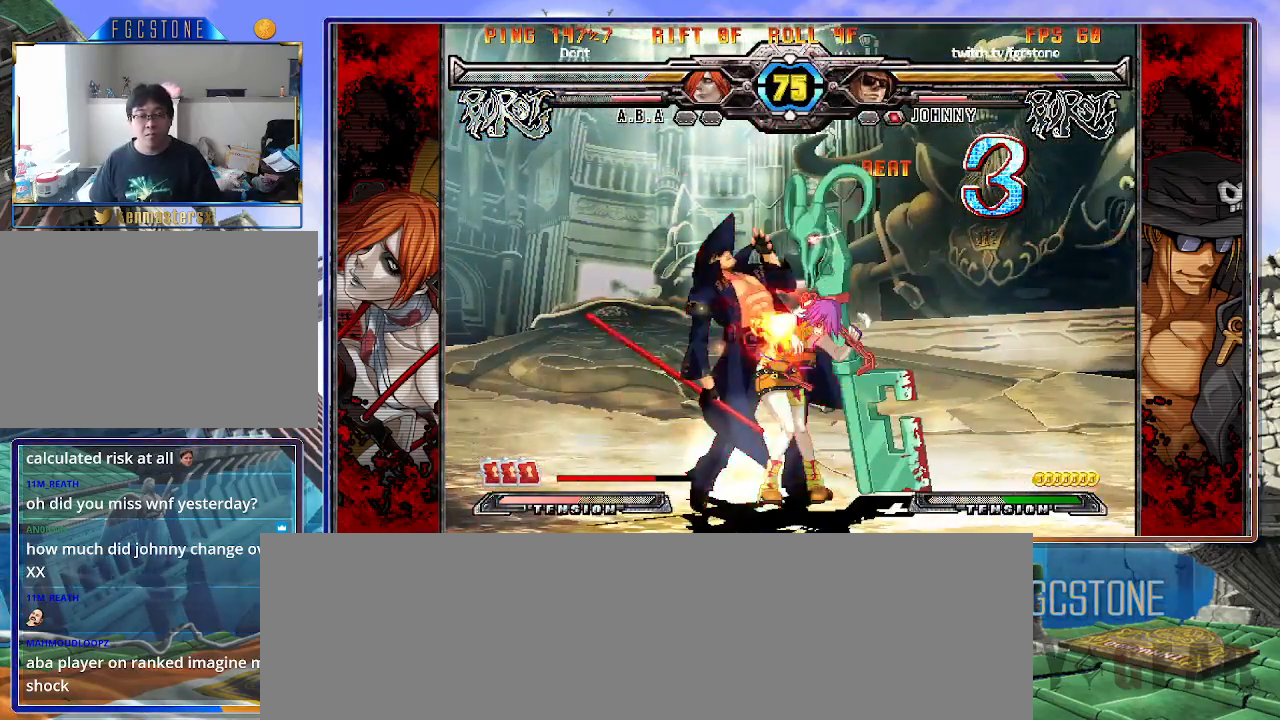
{"buttons": [], "left_stick": "down-left", "events": [[200, "left_stick", "down-left"]]}
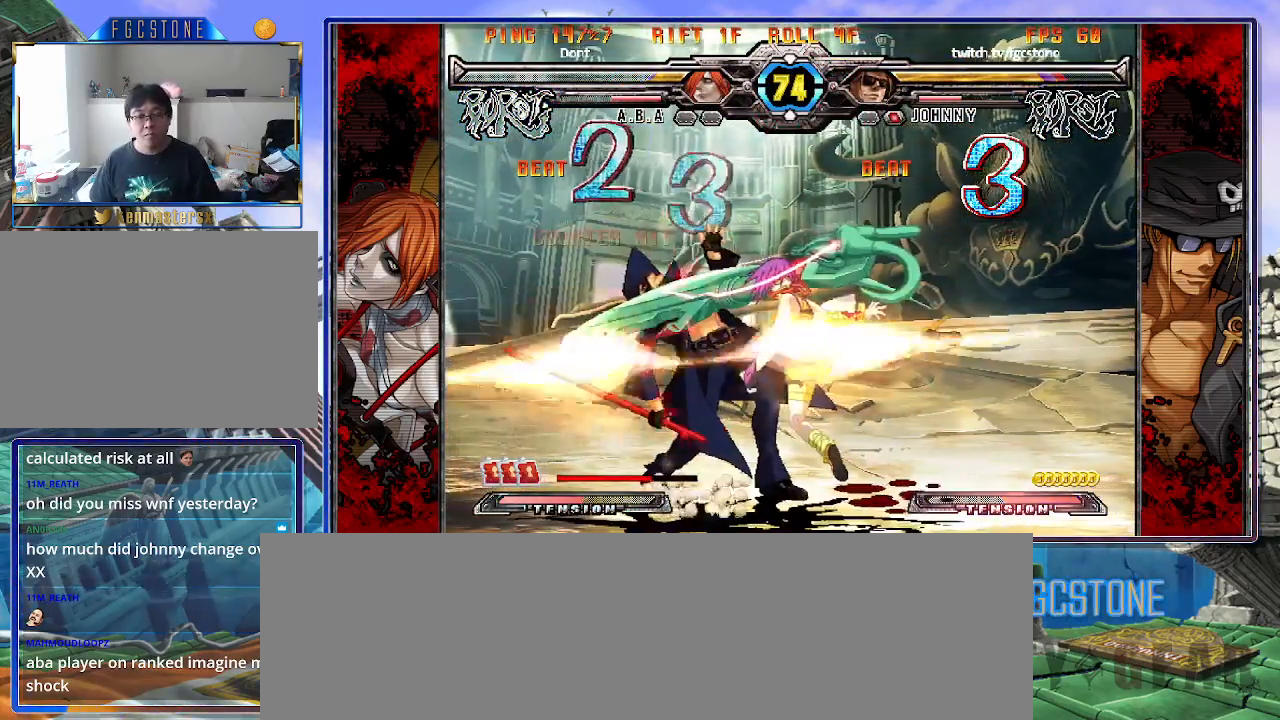
{"buttons": [], "left_stick": "down-left", "events": []}
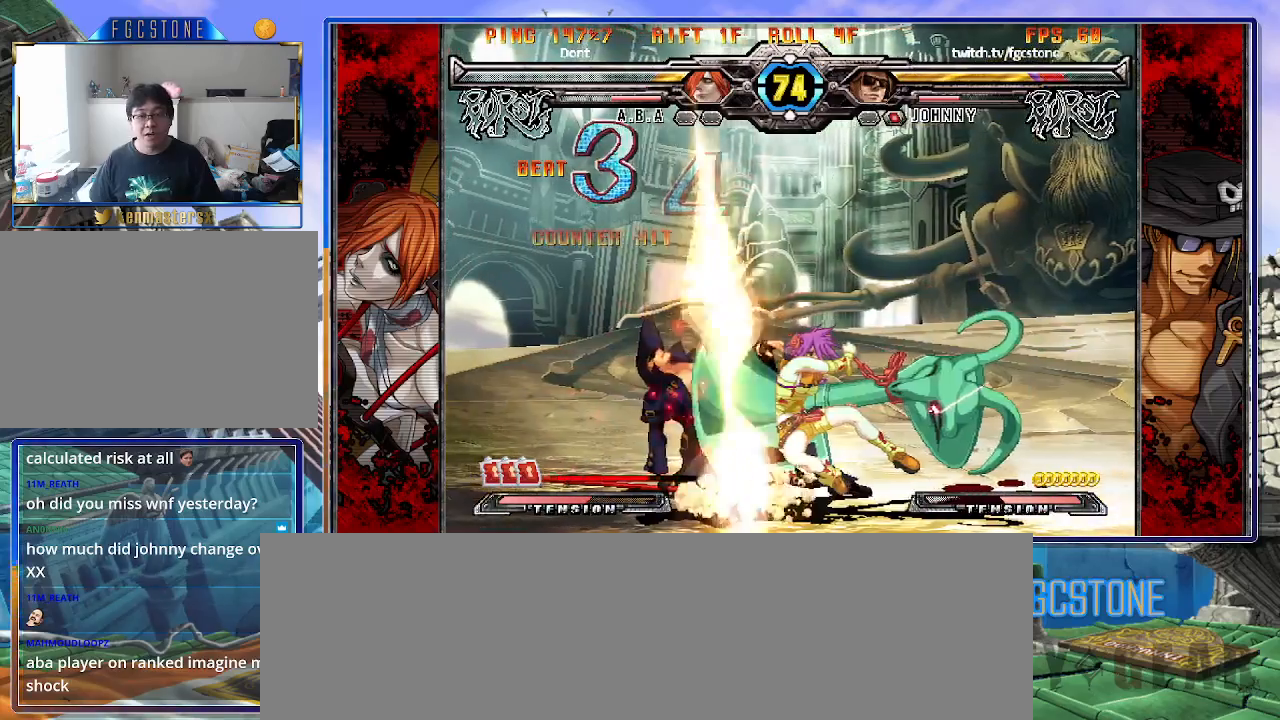
{"buttons": [], "left_stick": "down-left", "events": []}
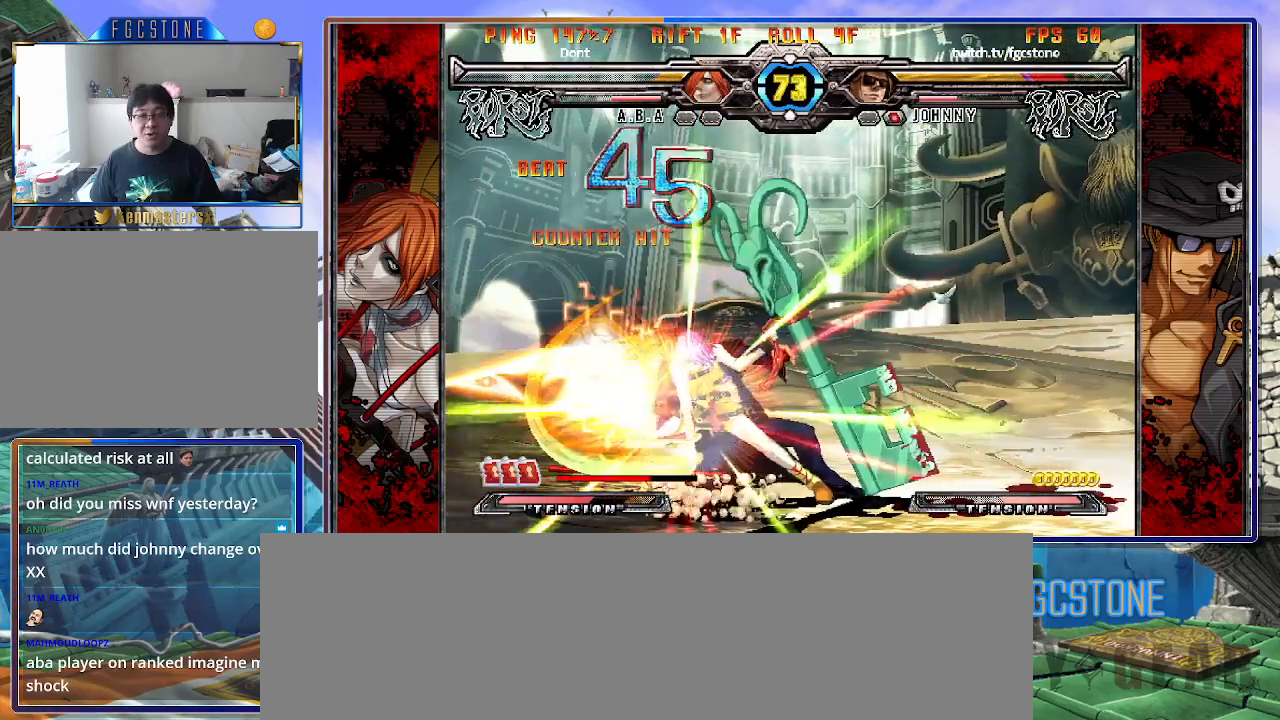
{"buttons": [], "left_stick": "down-right", "events": [[350, "left_stick", "right"], [500, "left_stick", "down-right"]]}
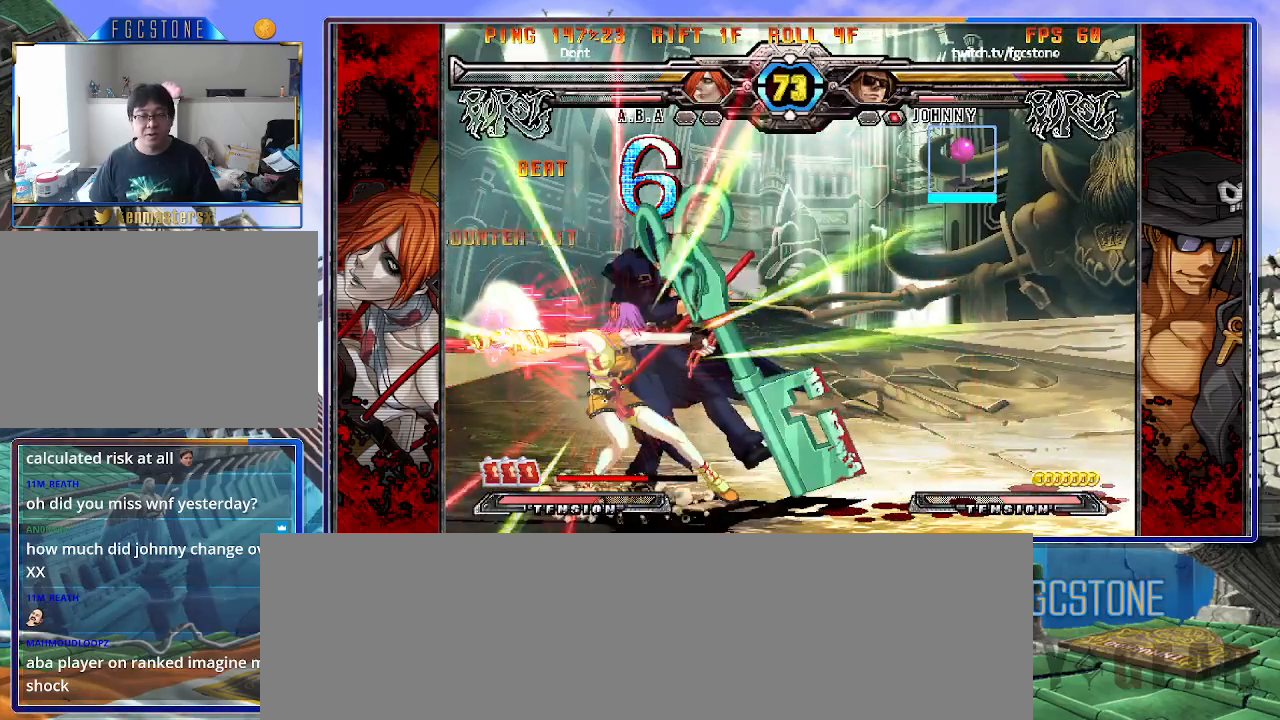
{"buttons": [], "left_stick": "down-left", "events": [[67, "left_stick", "left"], [117, "left_stick", "down"], [183, "left_stick", "left"], [250, "left_stick", "down"], [400, "left_stick", "down-right"], [450, "left_stick", "down-left"]]}
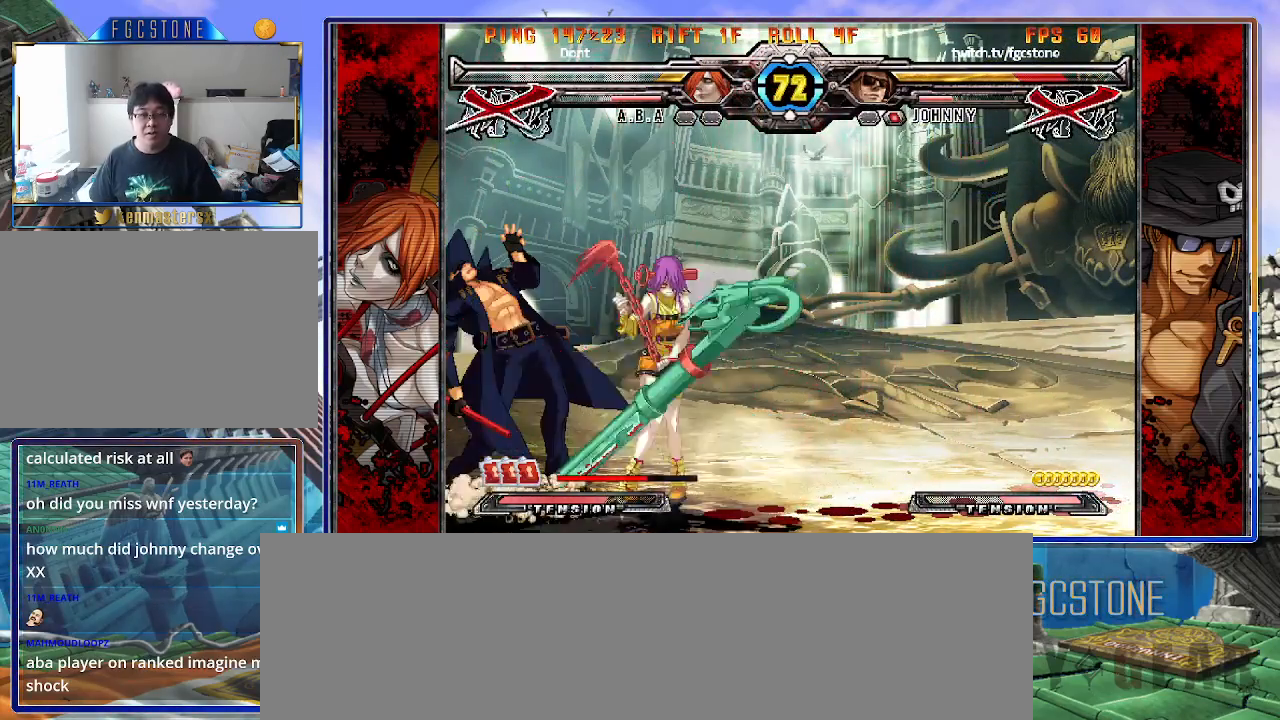
{"buttons": ["K"], "left_stick": "down-left", "events": [[67, "HS", "down"], [183, "HS", "up"], [250, "HS", "down"], [400, "HS", "up"], [467, "K", "down"]]}
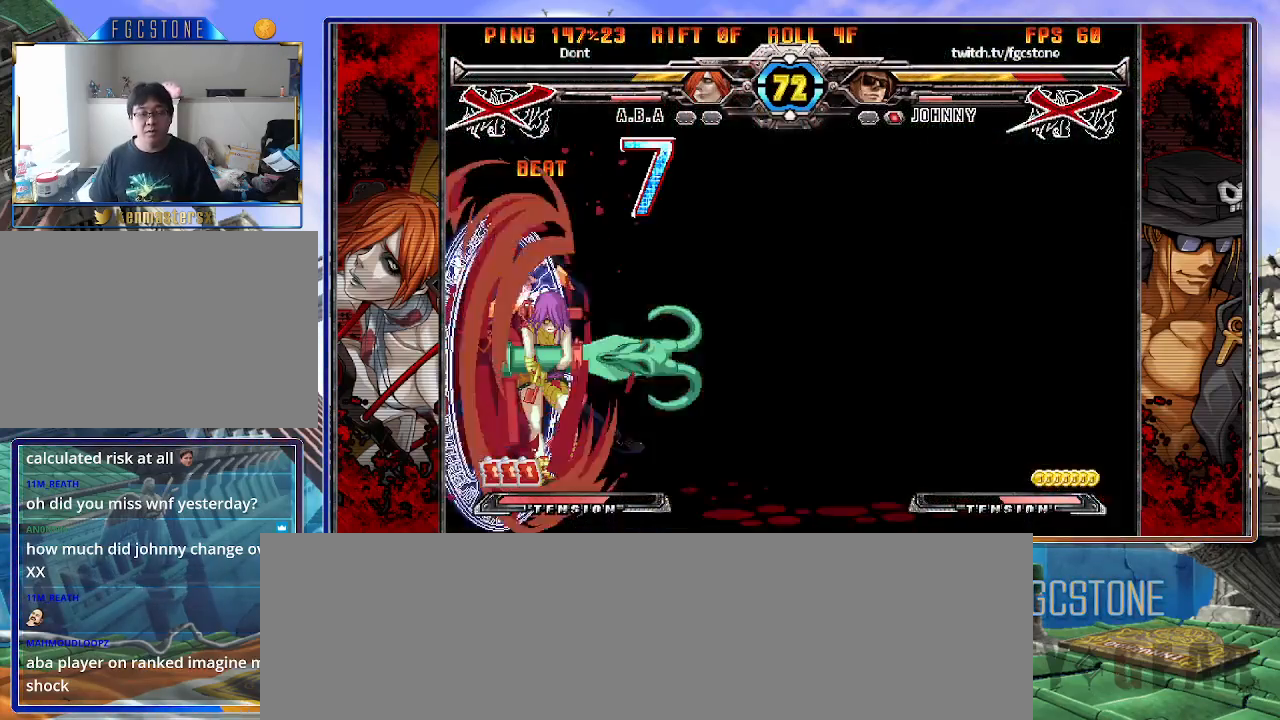
{"buttons": [], "left_stick": "center", "events": [[17, "S", "down"], [50, "K", "up"], [133, "S", "up"], [150, "K", "down"], [217, "S", "down"], [217, "left_stick", "center"], [267, "K", "up"], [367, "S", "up"]]}
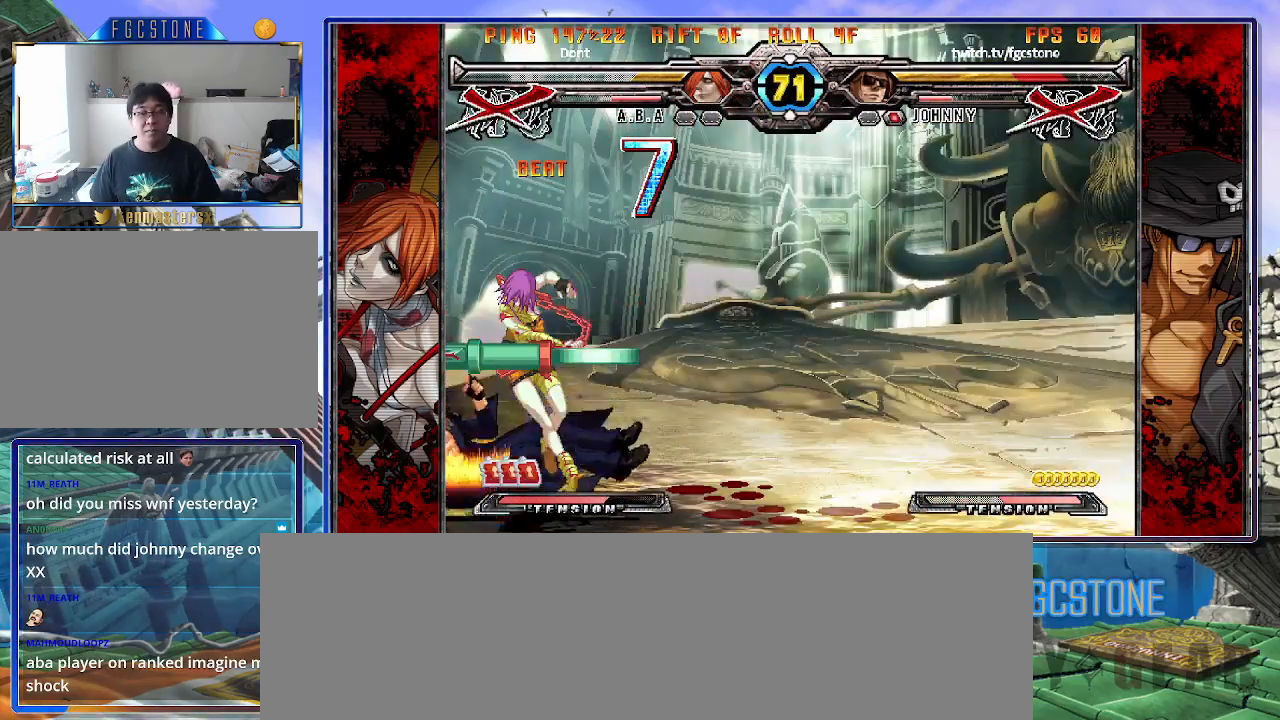
{"buttons": [], "left_stick": "center", "events": []}
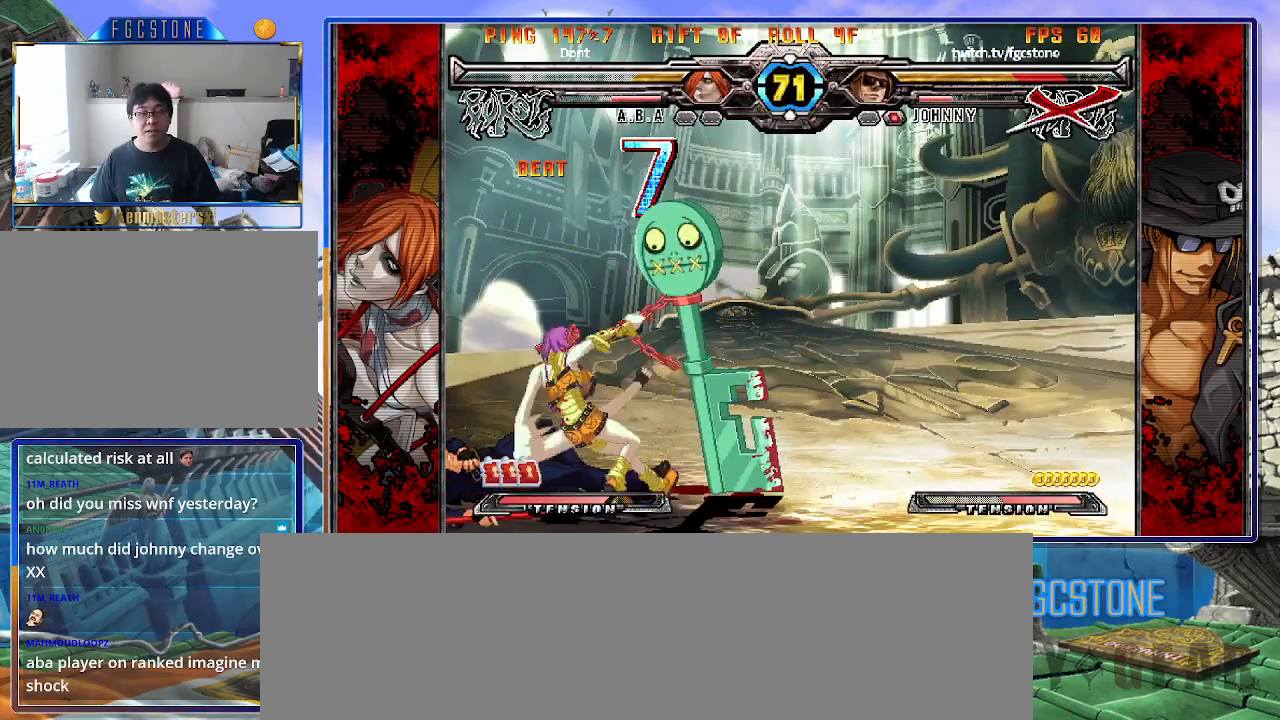
{"buttons": [], "left_stick": "left", "events": [[50, "left_stick", "right"], [150, "left_stick", "down"], [267, "left_stick", "right"], [367, "HS", "down"], [400, "left_stick", "center"], [417, "HS", "up"], [450, "left_stick", "left"]]}